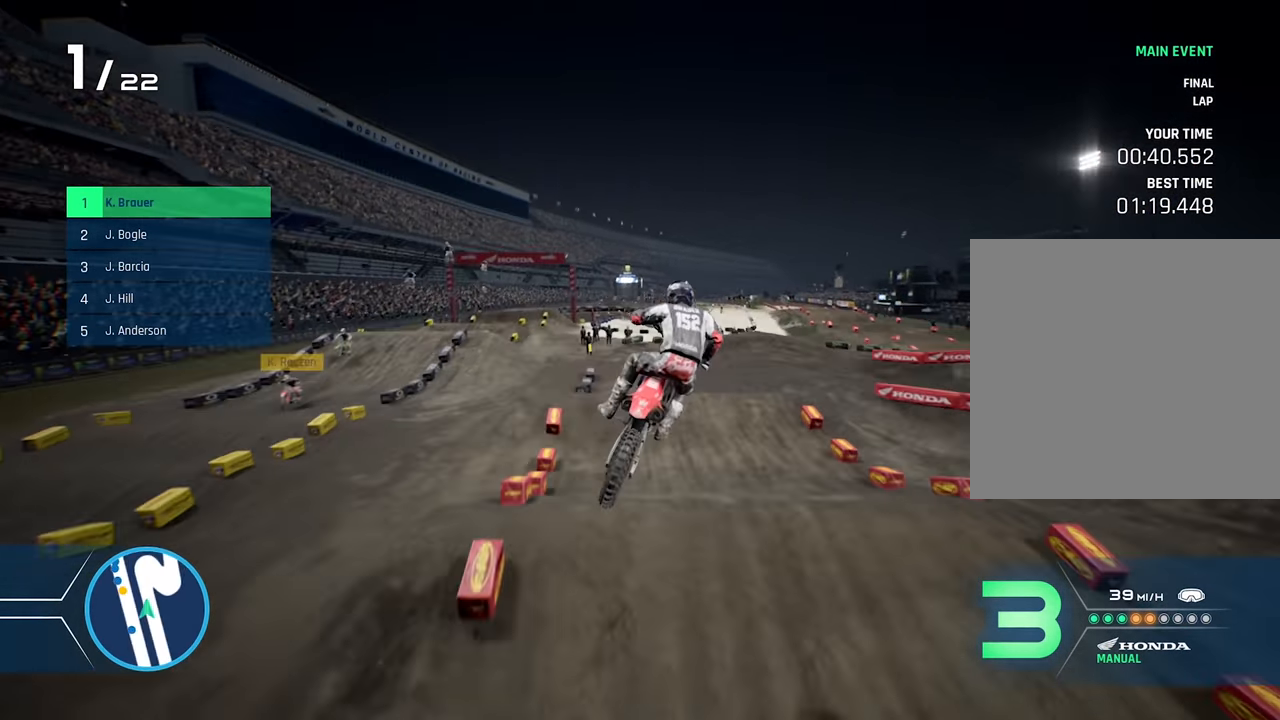
Gameplay with a controller (Xbox layout); each line is a JSON object with the inputs held at the frame after it. "events" lists button and stick changes between this image and that frame as [ms after this image, input, new state], when the widget could be followed in between.
{"buttons": [], "left_stick": "center", "right_stick": "center", "events": [[34, "X", "down"], [117, "X", "up"], [283, "left_stick", "center"]]}
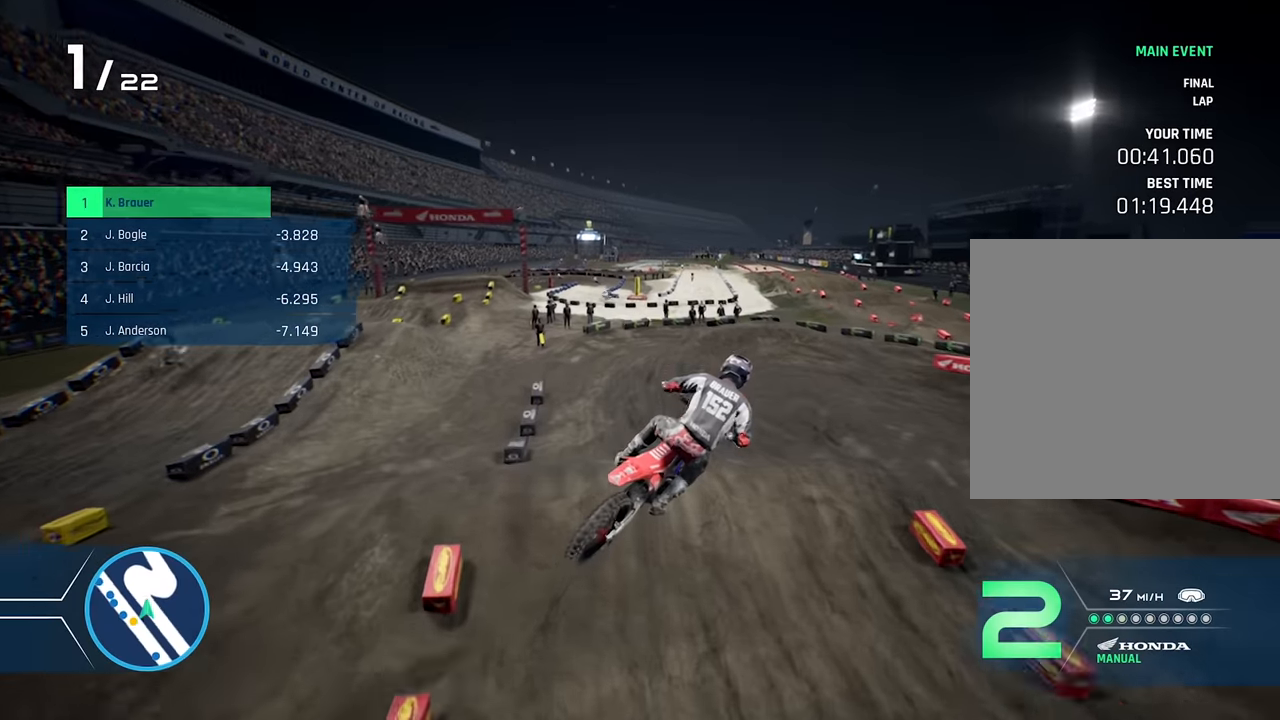
{"buttons": ["R2"], "left_stick": "right", "right_stick": "center", "events": [[216, "X", "down"], [266, "left_stick", "right"], [316, "X", "up"], [400, "R2", "down"]]}
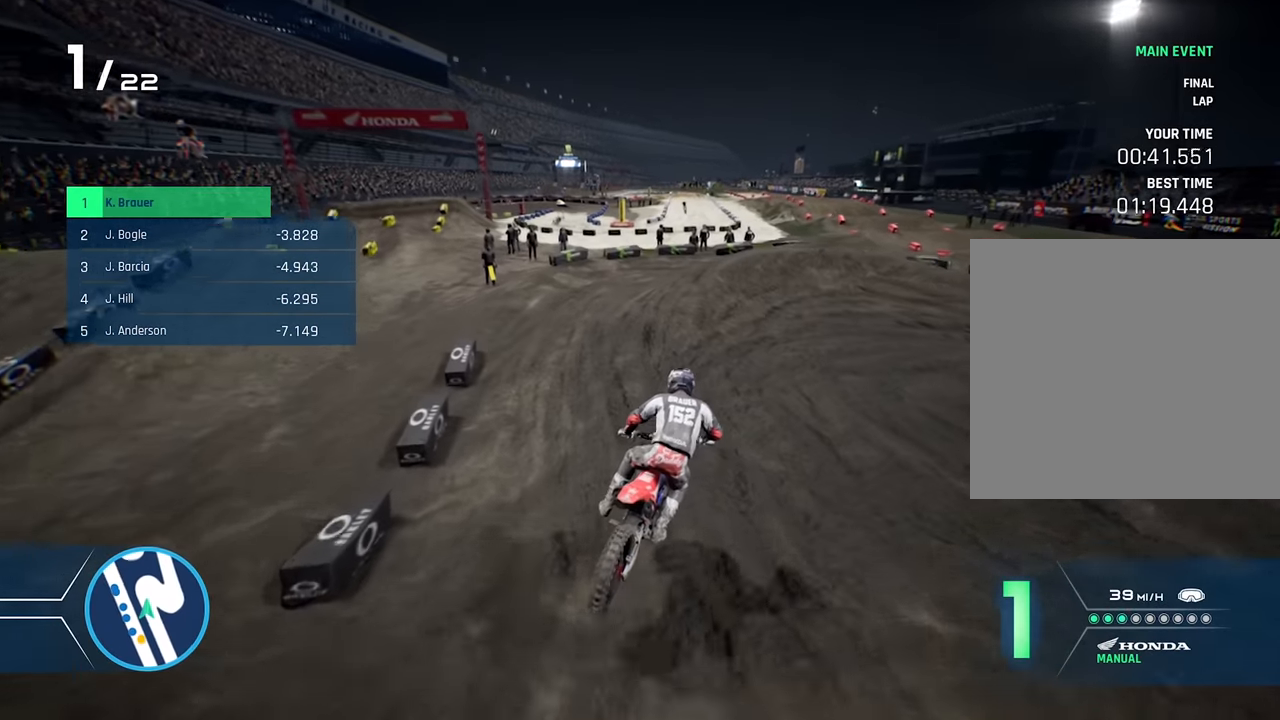
{"buttons": [], "left_stick": "right", "right_stick": "center", "events": [[100, "R2", "up"], [200, "L2", "down"], [216, "R1", "down"], [383, "R1", "up"], [433, "L2", "up"]]}
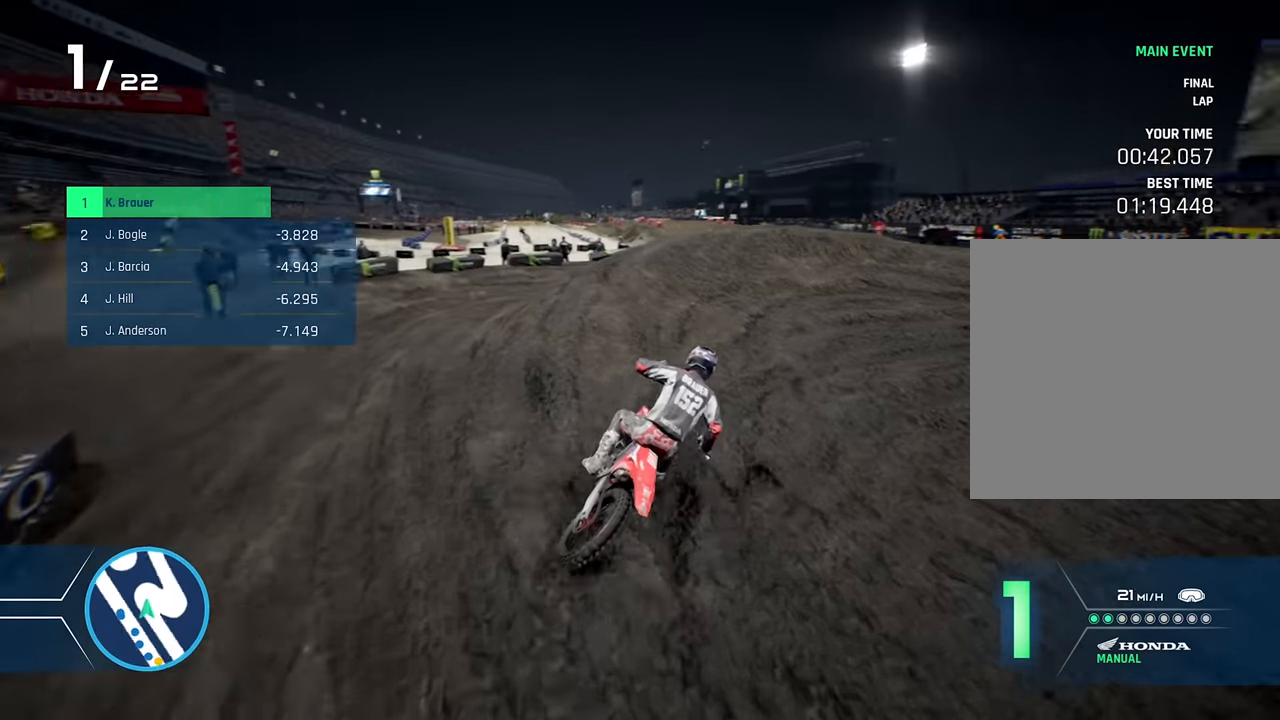
{"buttons": [], "left_stick": "right", "right_stick": "center", "events": []}
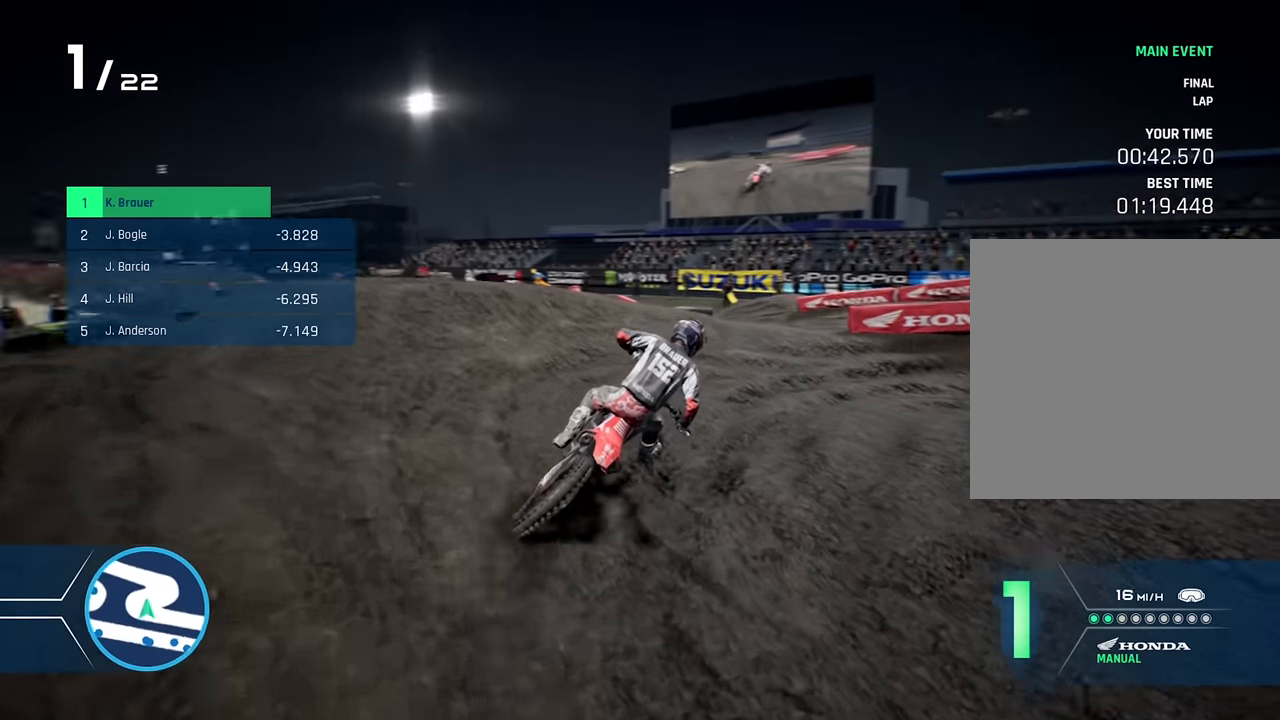
{"buttons": ["R2"], "left_stick": "right", "right_stick": "center", "events": [[116, "Y", "down"], [216, "Y", "up"], [233, "R2", "down"]]}
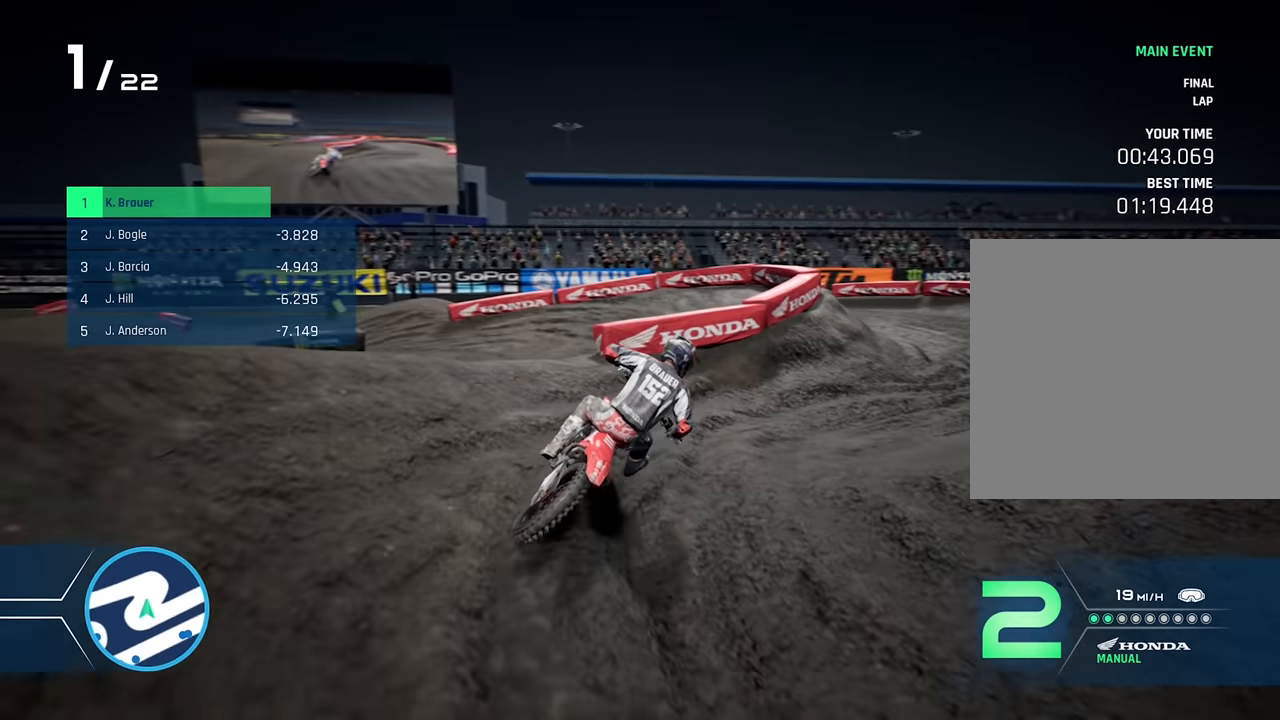
{"buttons": ["R2"], "left_stick": "center", "right_stick": "center", "events": [[116, "R2", "up"], [416, "R2", "down"], [433, "left_stick", "center"]]}
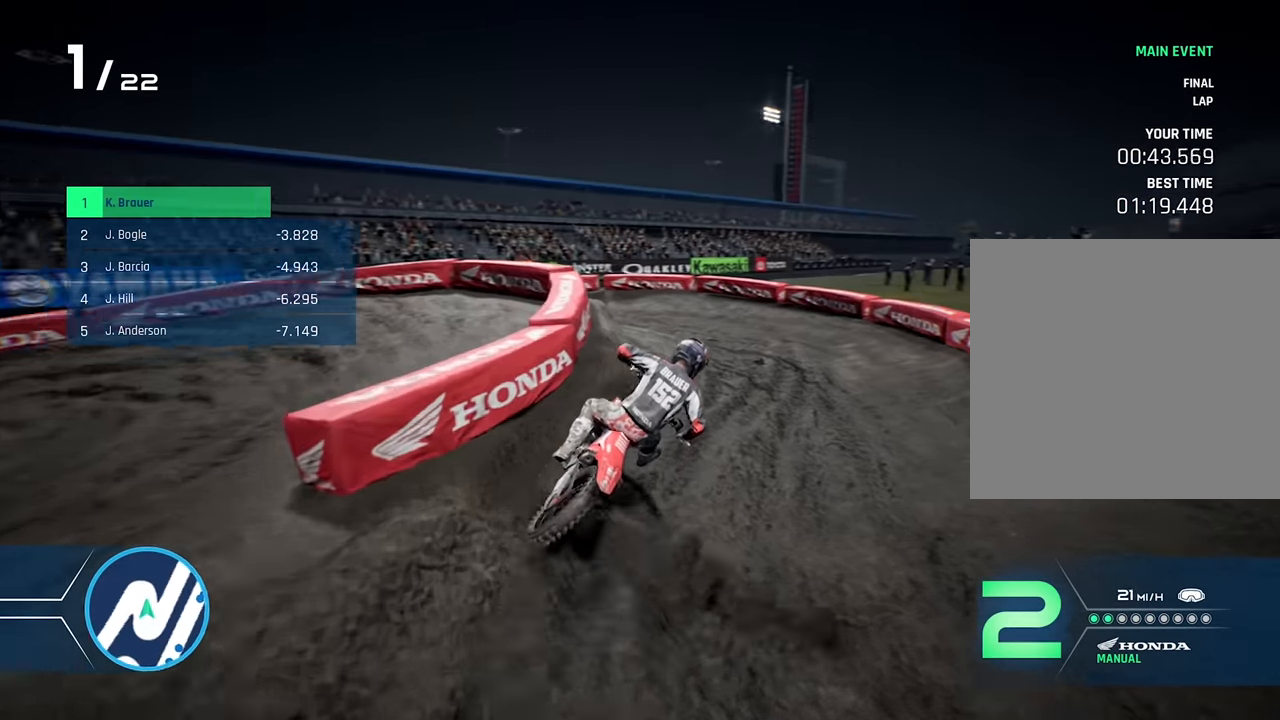
{"buttons": ["R2"], "left_stick": "left", "right_stick": "center", "events": [[183, "R2", "up"], [216, "left_stick", "left"], [283, "R2", "down"]]}
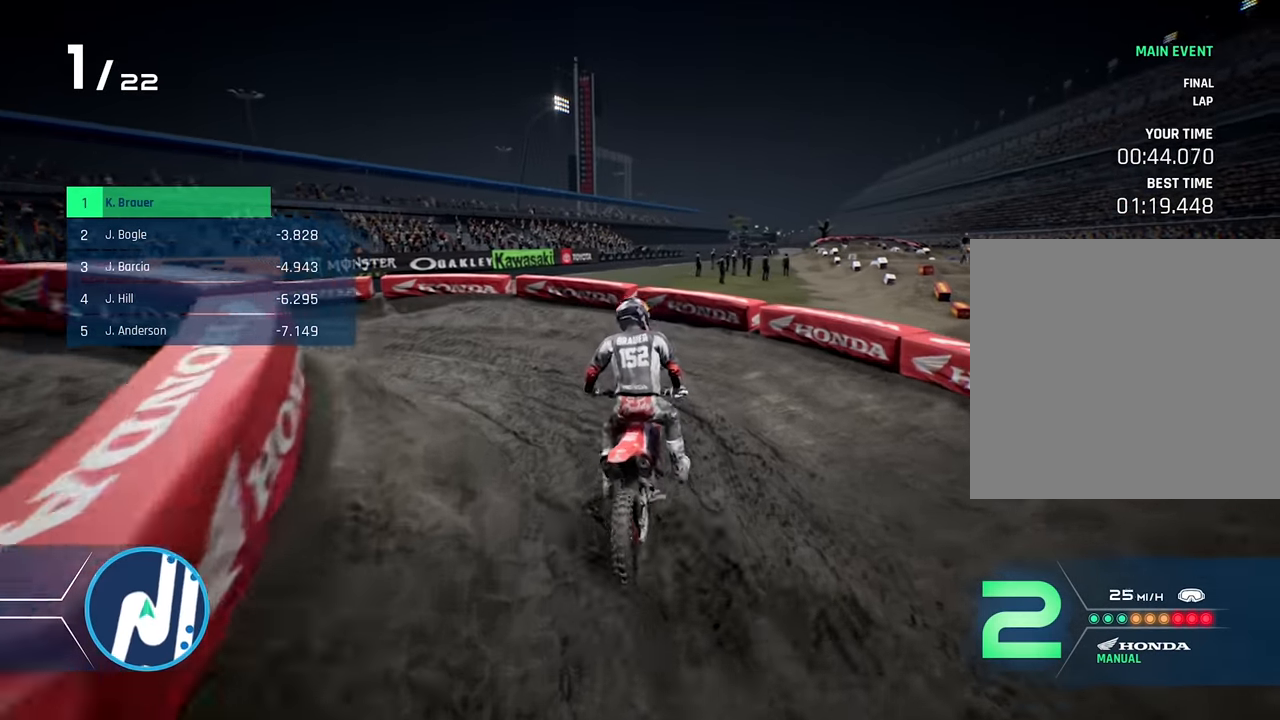
{"buttons": [], "left_stick": "left", "right_stick": "left", "events": [[83, "R2", "up"], [116, "right_stick", "left"]]}
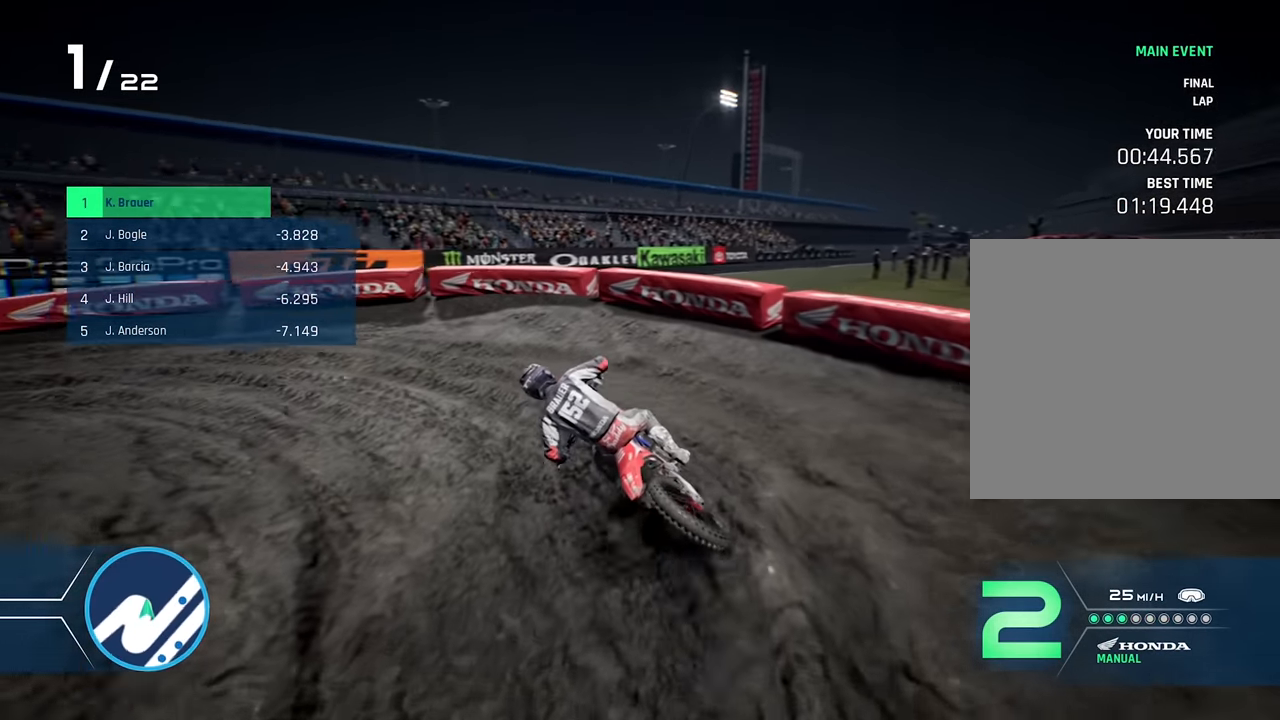
{"buttons": [], "left_stick": "left", "right_stick": "center", "events": [[300, "right_stick", "center"]]}
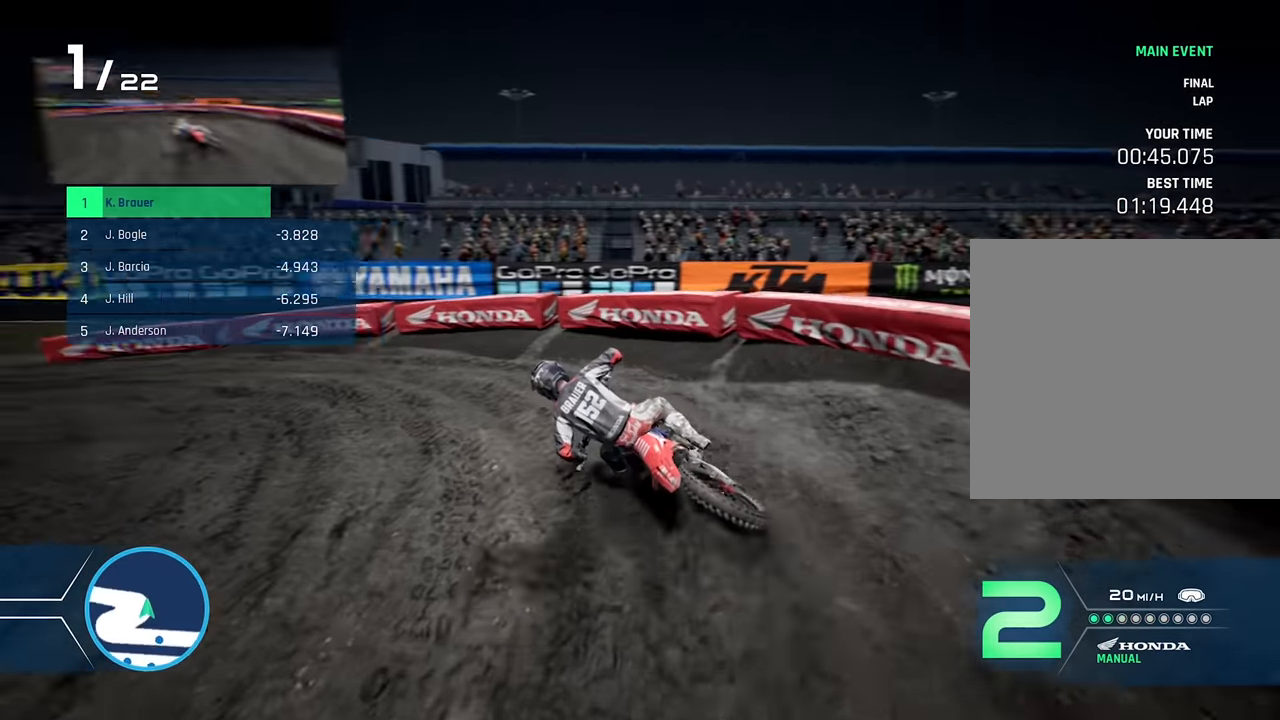
{"buttons": ["R2"], "left_stick": "left", "right_stick": "center", "events": [[133, "R2", "down"]]}
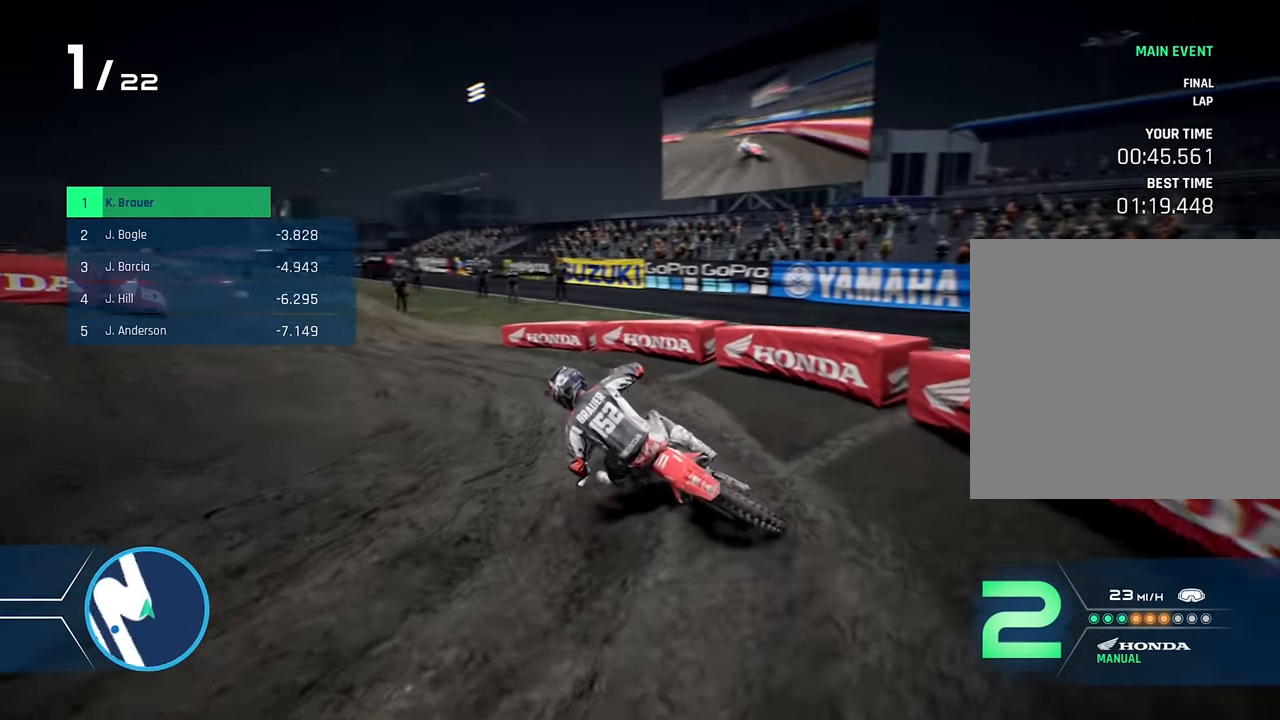
{"buttons": ["R2"], "left_stick": "left", "right_stick": "center", "events": [[33, "left_stick", "center"], [483, "left_stick", "left"]]}
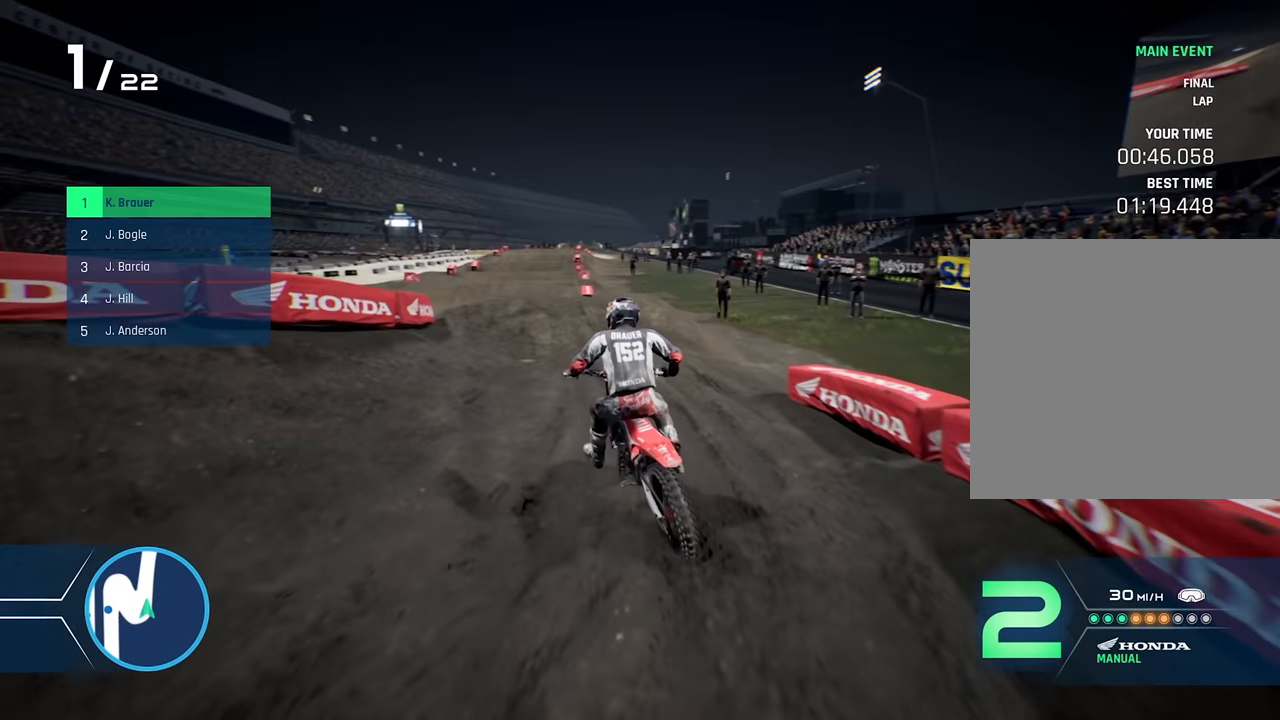
{"buttons": ["R2"], "left_stick": "down", "right_stick": "down", "events": [[100, "left_stick", "center"], [317, "right_stick", "down"], [333, "left_stick", "down"]]}
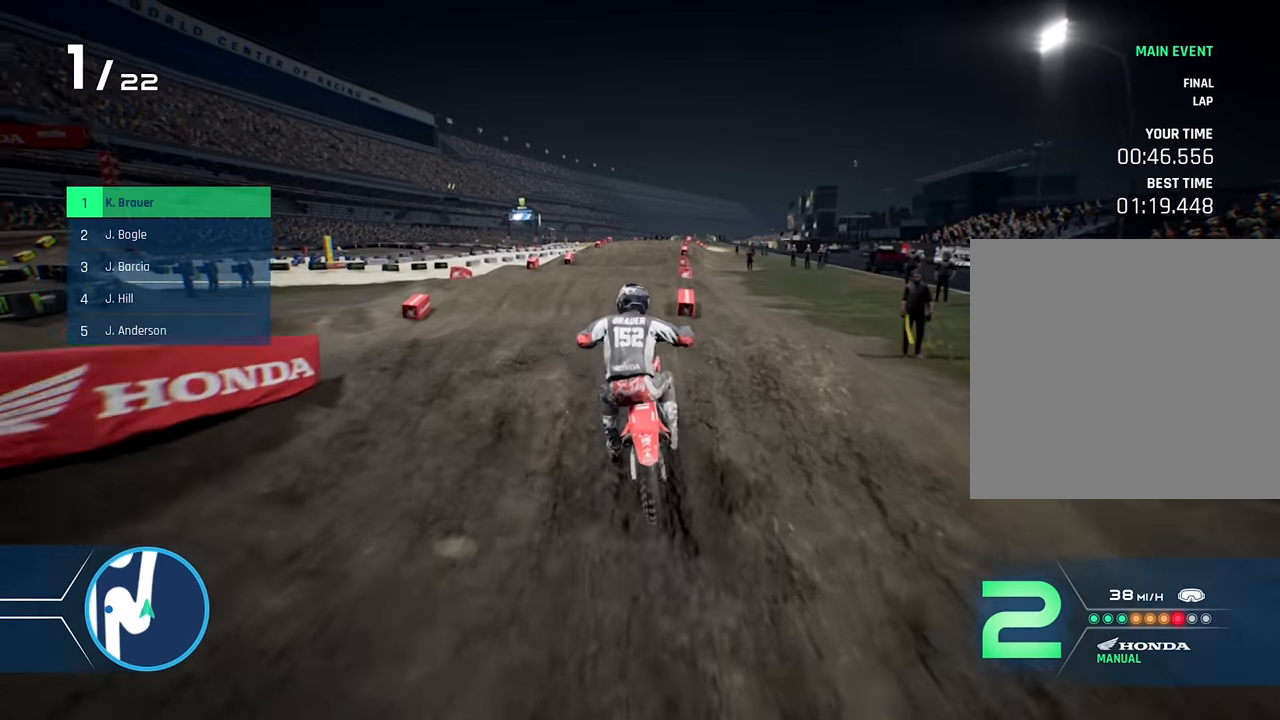
{"buttons": [], "left_stick": "right", "right_stick": "center", "events": [[133, "left_stick", "center"], [150, "right_stick", "center"], [250, "R2", "up"], [350, "left_stick", "right"]]}
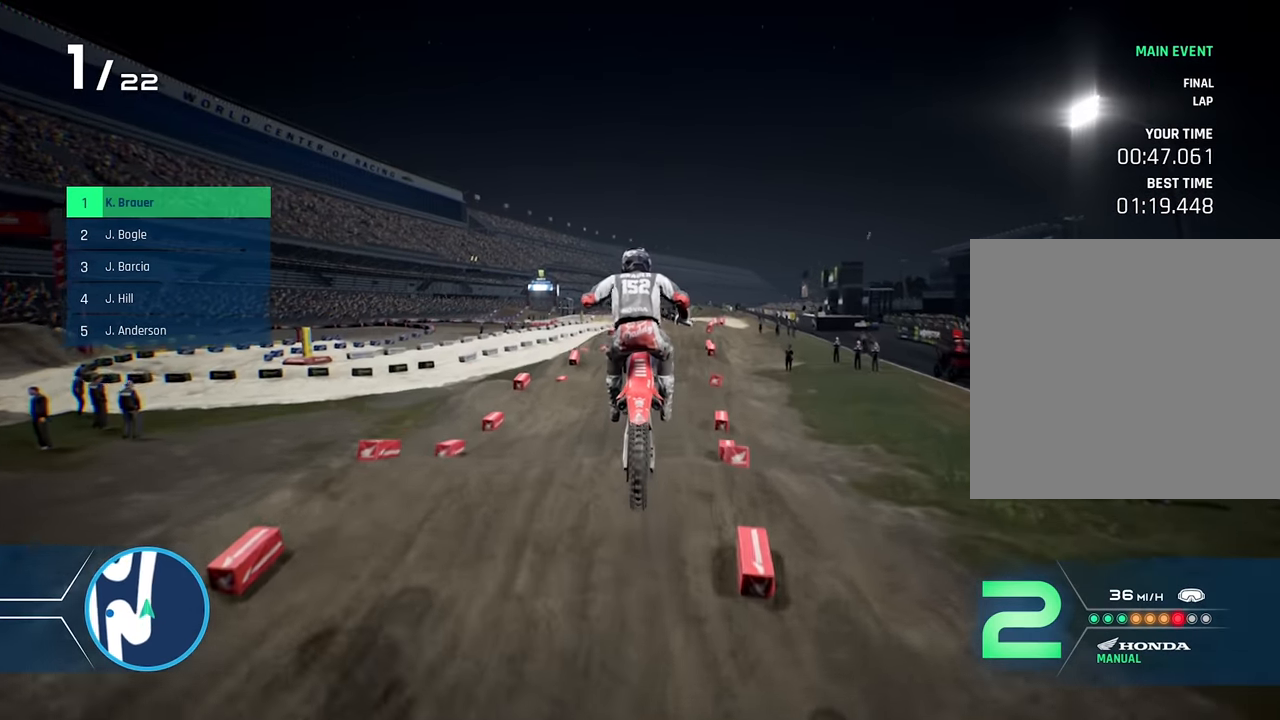
{"buttons": [], "left_stick": "center", "right_stick": "up", "events": [[83, "left_stick", "center"], [350, "right_stick", "up"]]}
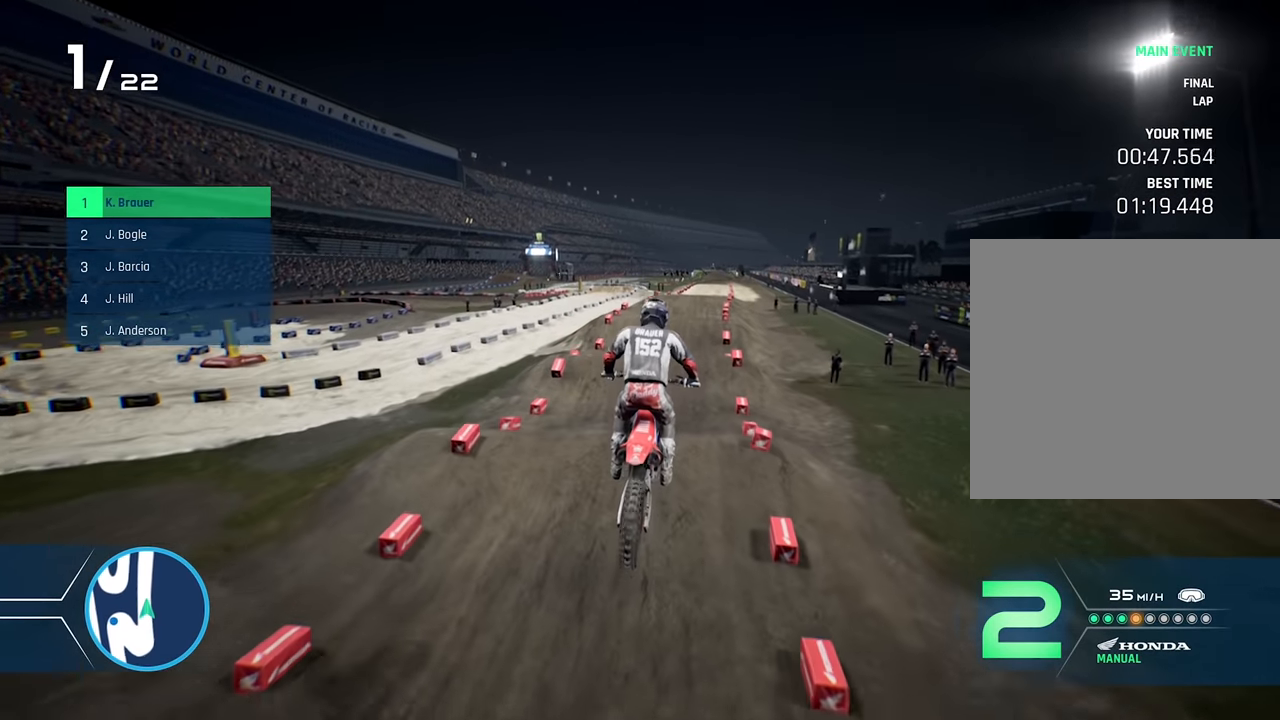
{"buttons": ["R2"], "left_stick": "right", "right_stick": "center", "events": [[17, "right_stick", "center"], [233, "R2", "down"], [450, "left_stick", "right"]]}
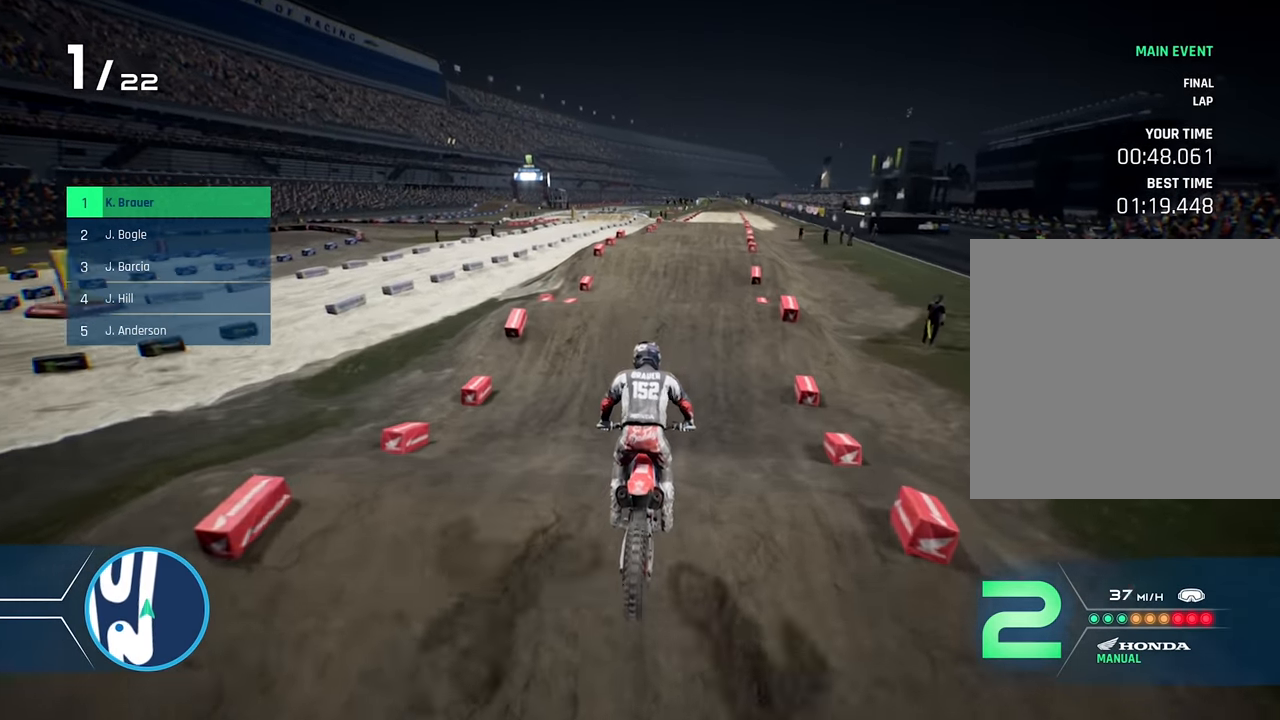
{"buttons": ["R2"], "left_stick": "right", "right_stick": "center", "events": [[117, "left_stick", "center"], [450, "left_stick", "right"]]}
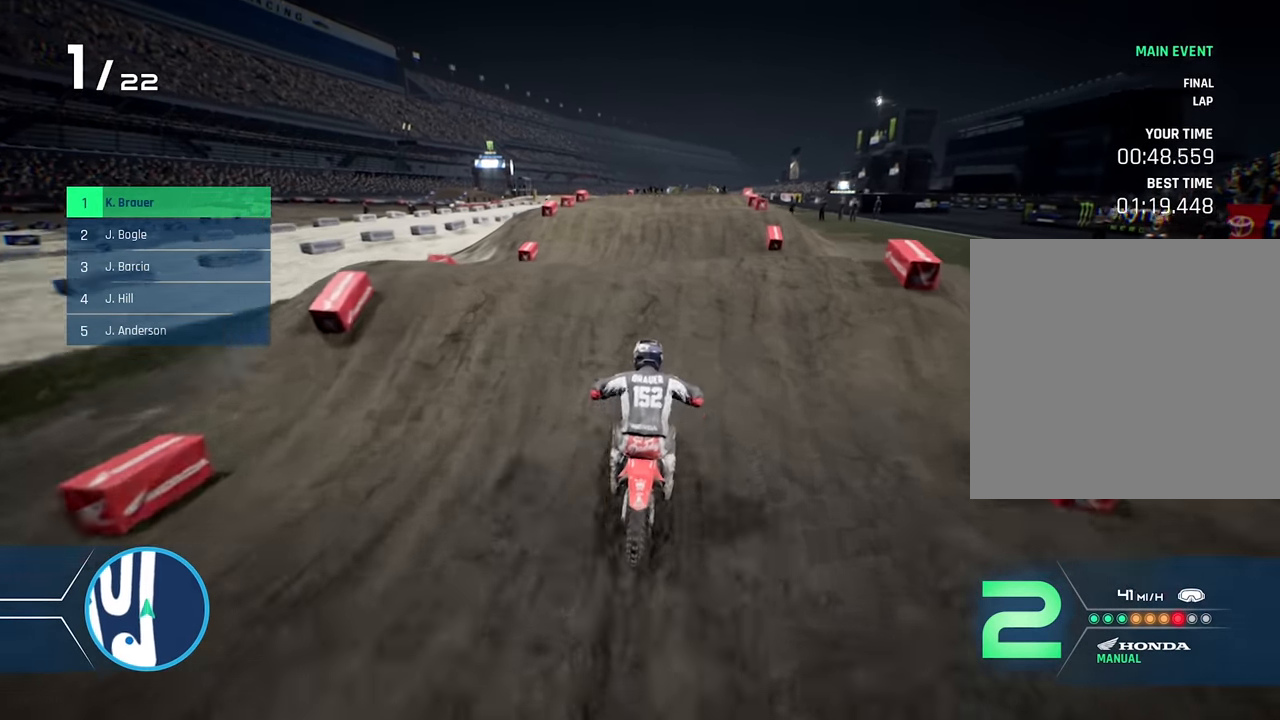
{"buttons": [], "left_stick": "right", "right_stick": "center", "events": [[200, "R2", "up"]]}
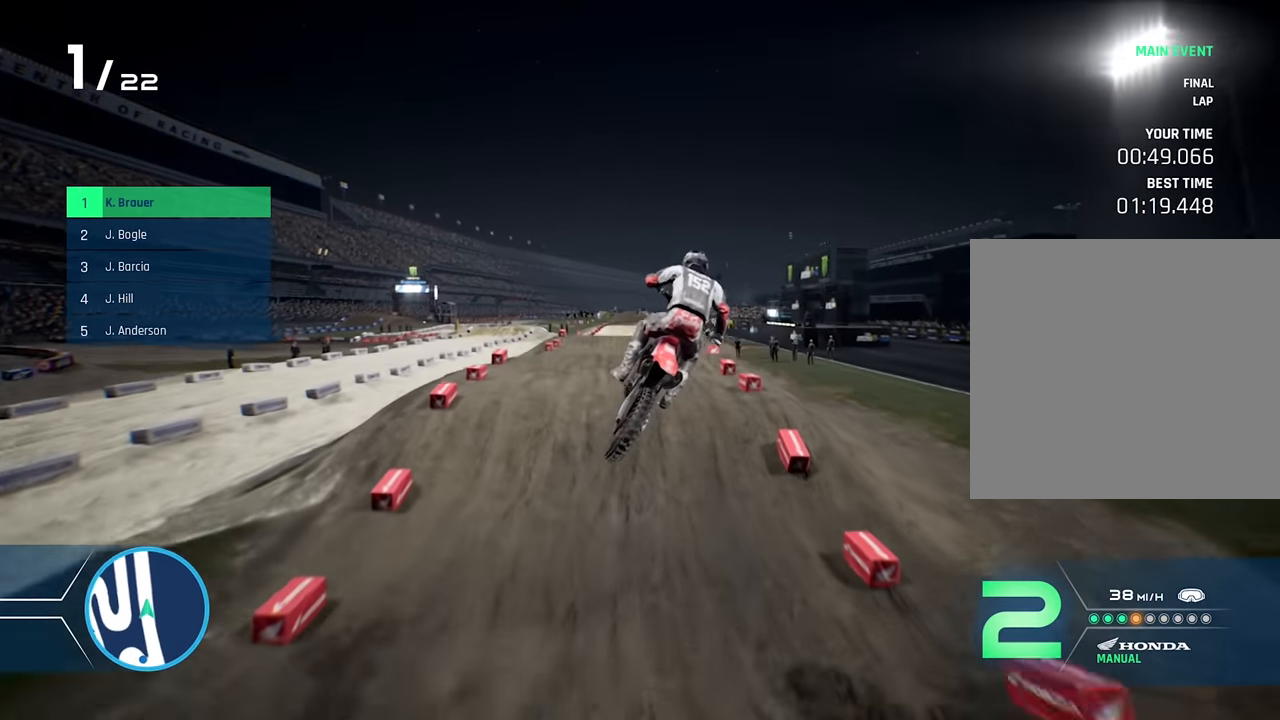
{"buttons": [], "left_stick": "left", "right_stick": "center", "events": [[83, "left_stick", "center"], [250, "Y", "down"], [383, "Y", "up"], [500, "left_stick", "left"]]}
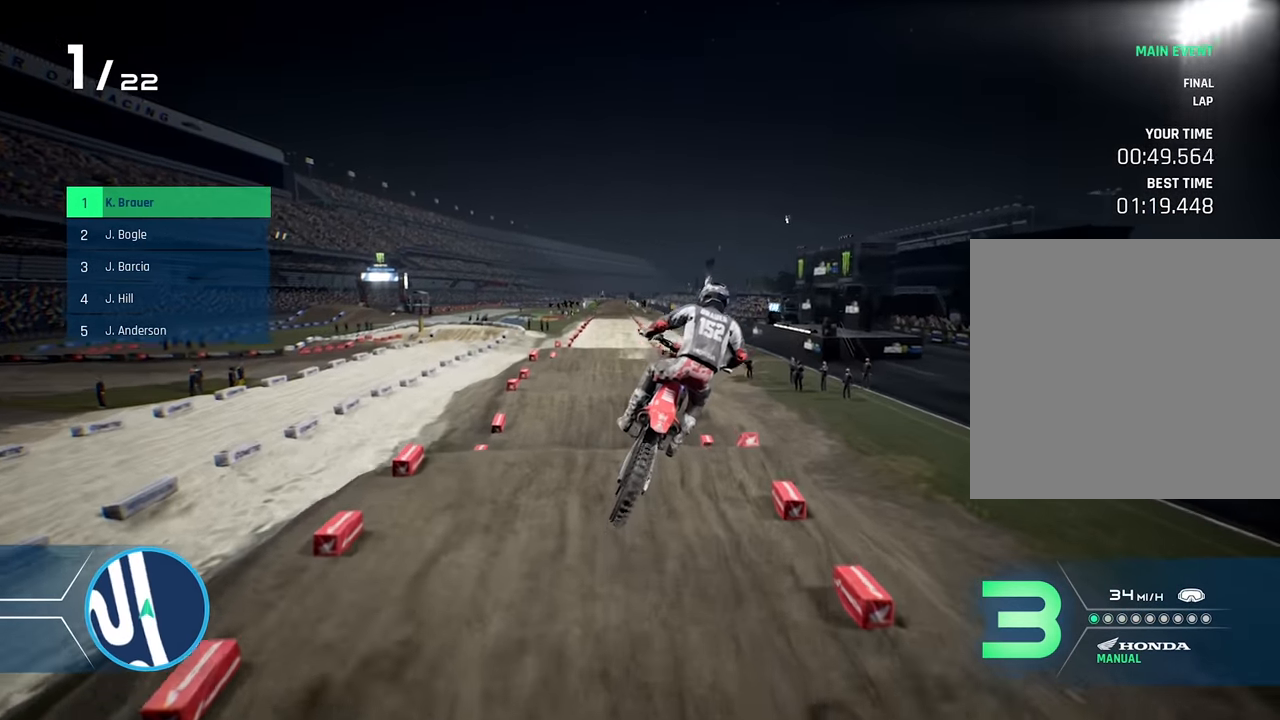
{"buttons": ["R2"], "left_stick": "down", "right_stick": "center", "events": [[150, "left_stick", "center"], [233, "R2", "down"], [500, "left_stick", "down"]]}
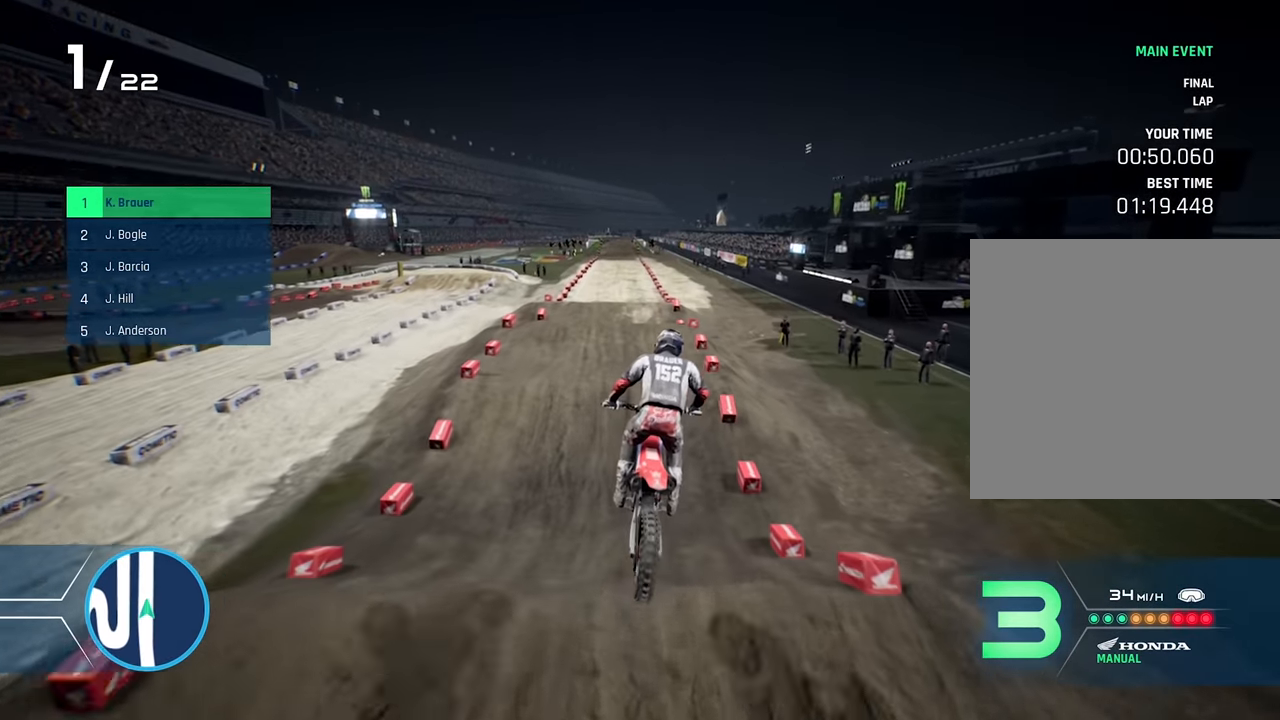
{"buttons": ["R2"], "left_stick": "down", "right_stick": "down", "events": [[50, "right_stick", "down"]]}
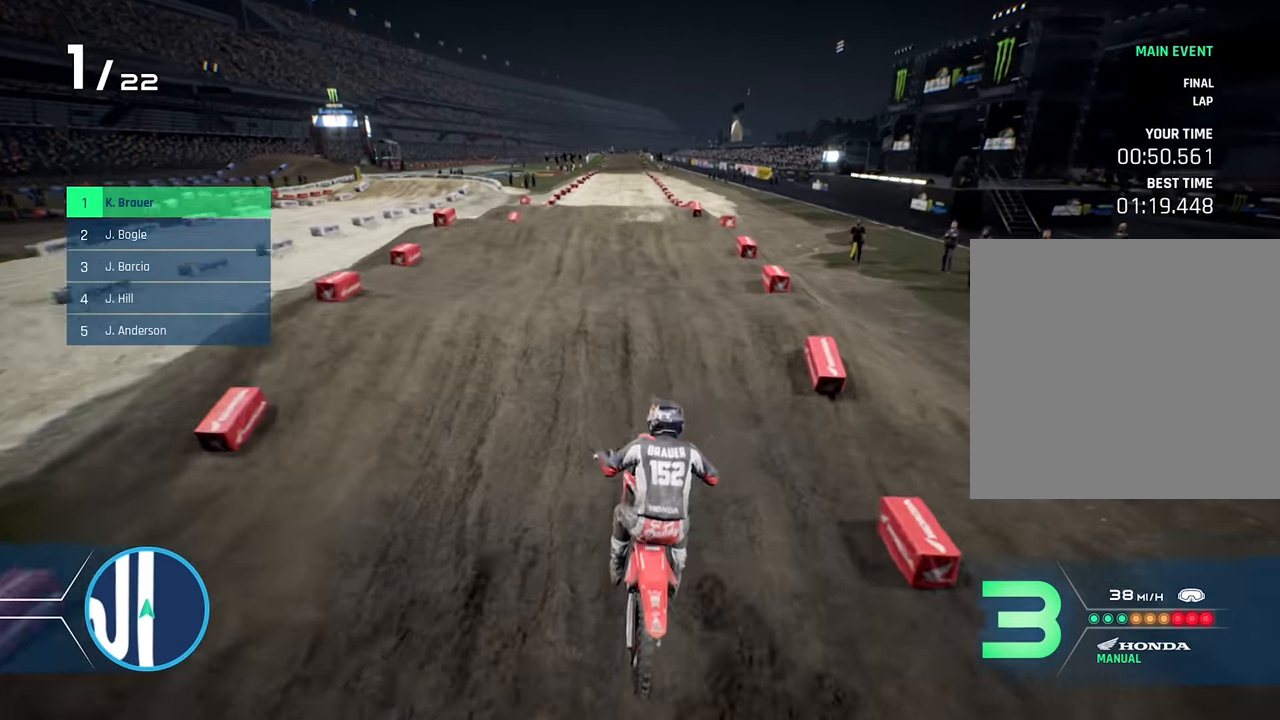
{"buttons": ["R2"], "left_stick": "center", "right_stick": "up", "events": [[333, "left_stick", "center"], [333, "right_stick", "center"], [384, "right_stick", "up"]]}
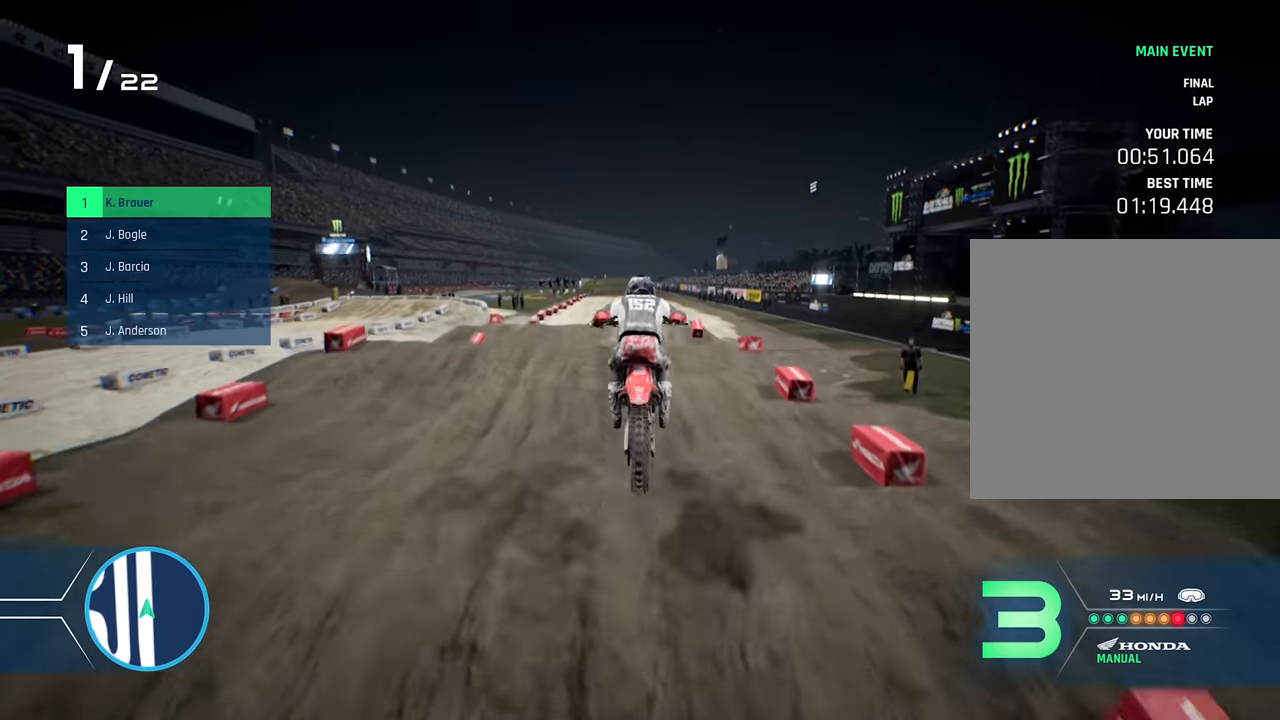
{"buttons": [], "left_stick": "left", "right_stick": "center", "events": [[150, "right_stick", "center"], [167, "R2", "up"], [400, "left_stick", "left"]]}
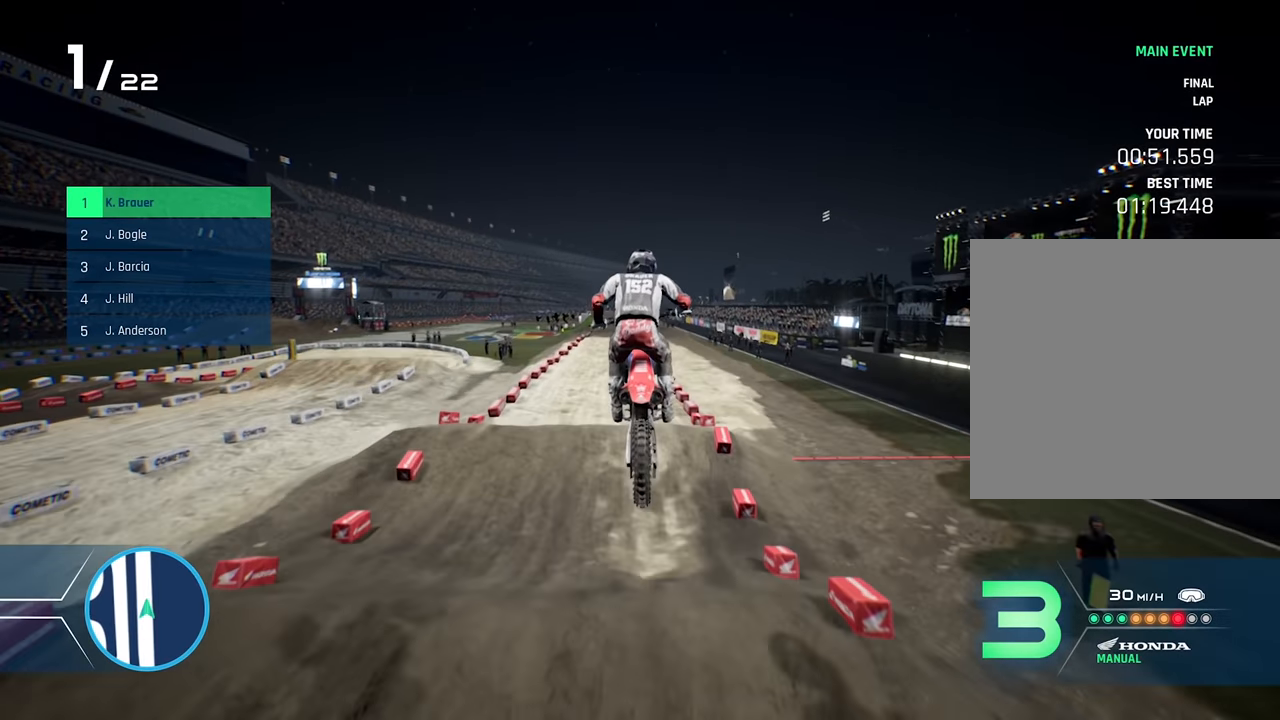
{"buttons": ["R2"], "left_stick": "center", "right_stick": "center", "events": [[50, "left_stick", "center"], [434, "R2", "down"]]}
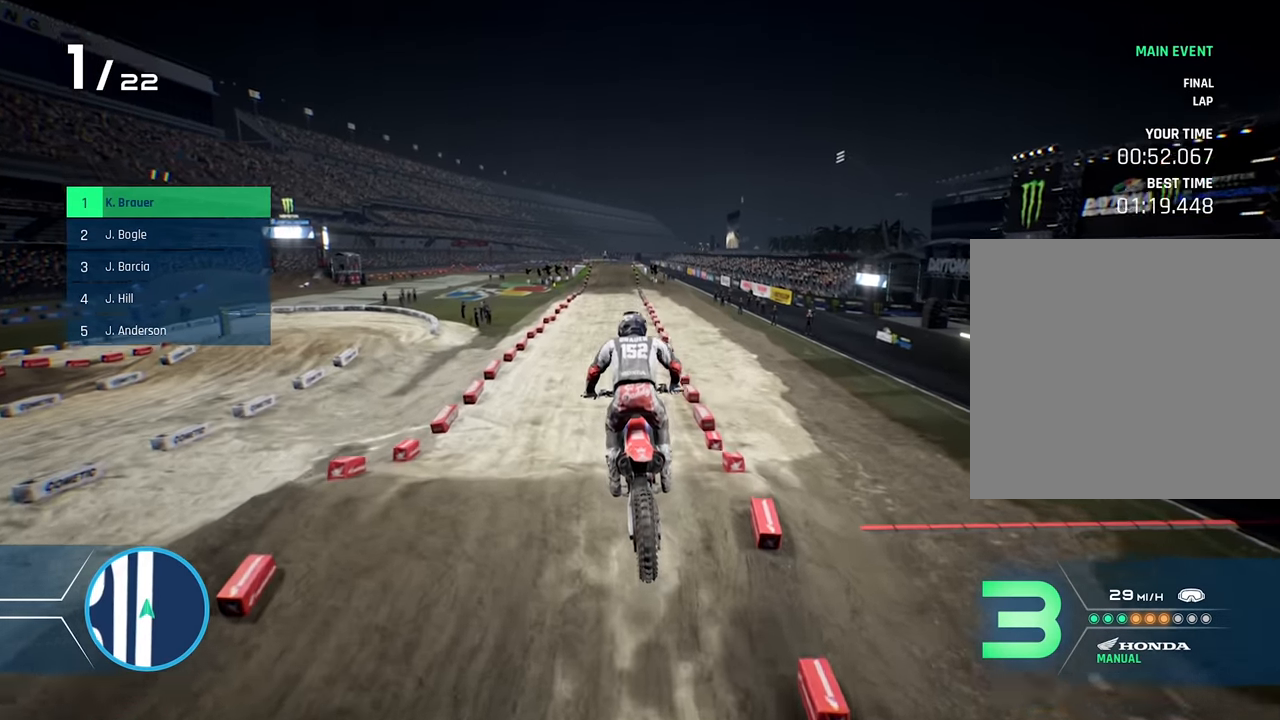
{"buttons": ["R2"], "left_stick": "center", "right_stick": "down", "events": [[217, "left_stick", "left"], [334, "left_stick", "center"], [484, "right_stick", "down"]]}
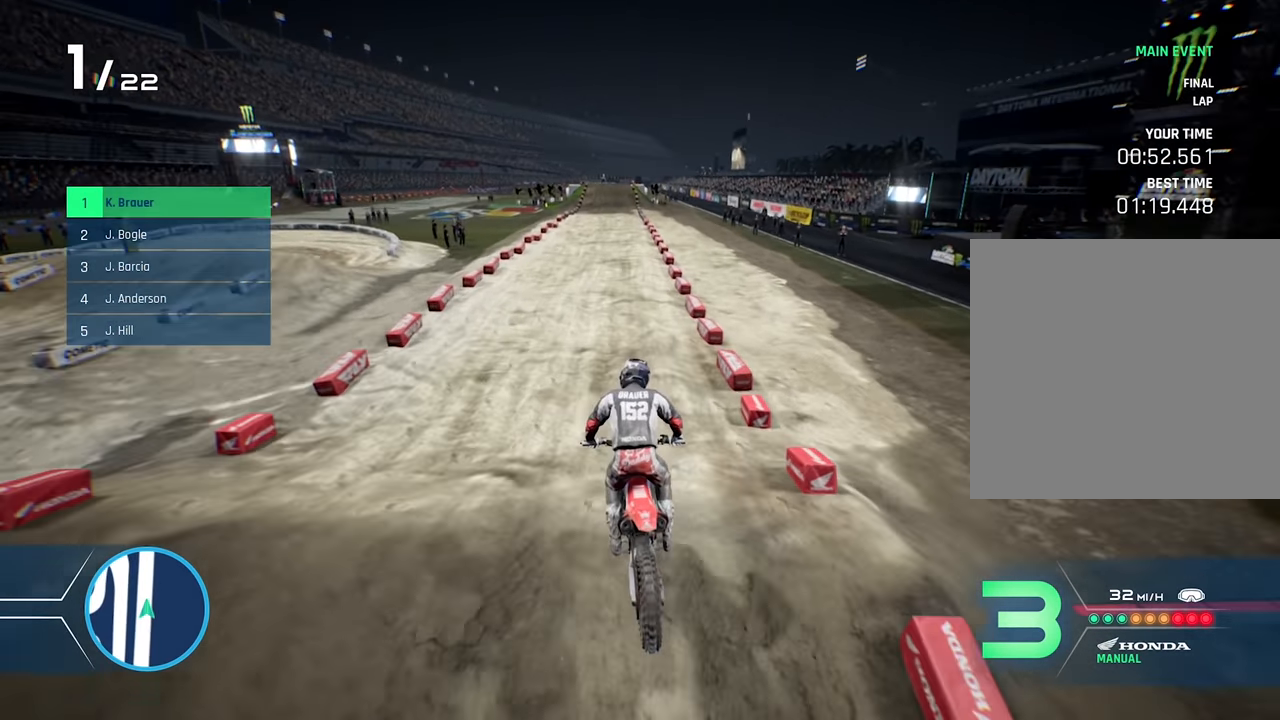
{"buttons": ["R2"], "left_stick": "center", "right_stick": "down", "events": []}
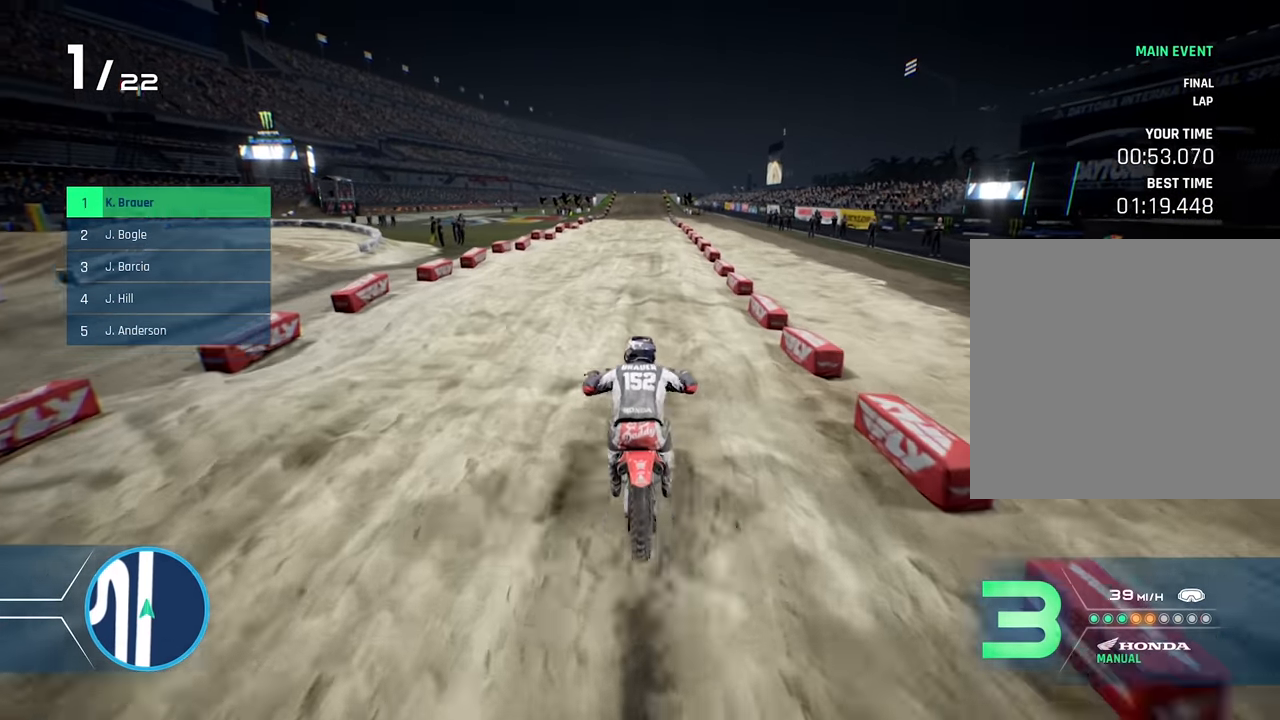
{"buttons": ["R2"], "left_stick": "down", "right_stick": "center", "events": [[50, "right_stick", "center"], [250, "left_stick", "down"], [400, "Y", "down"], [500, "Y", "up"]]}
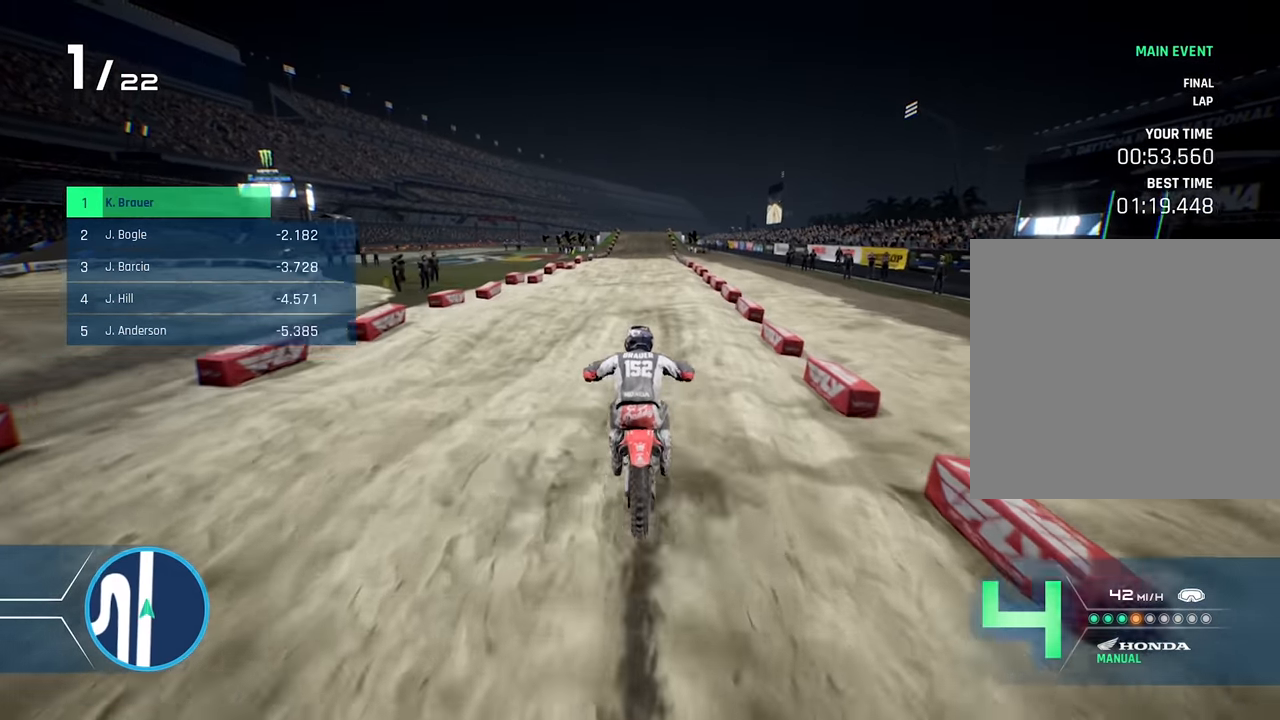
{"buttons": ["R2"], "left_stick": "down", "right_stick": "down", "events": [[350, "right_stick", "down"]]}
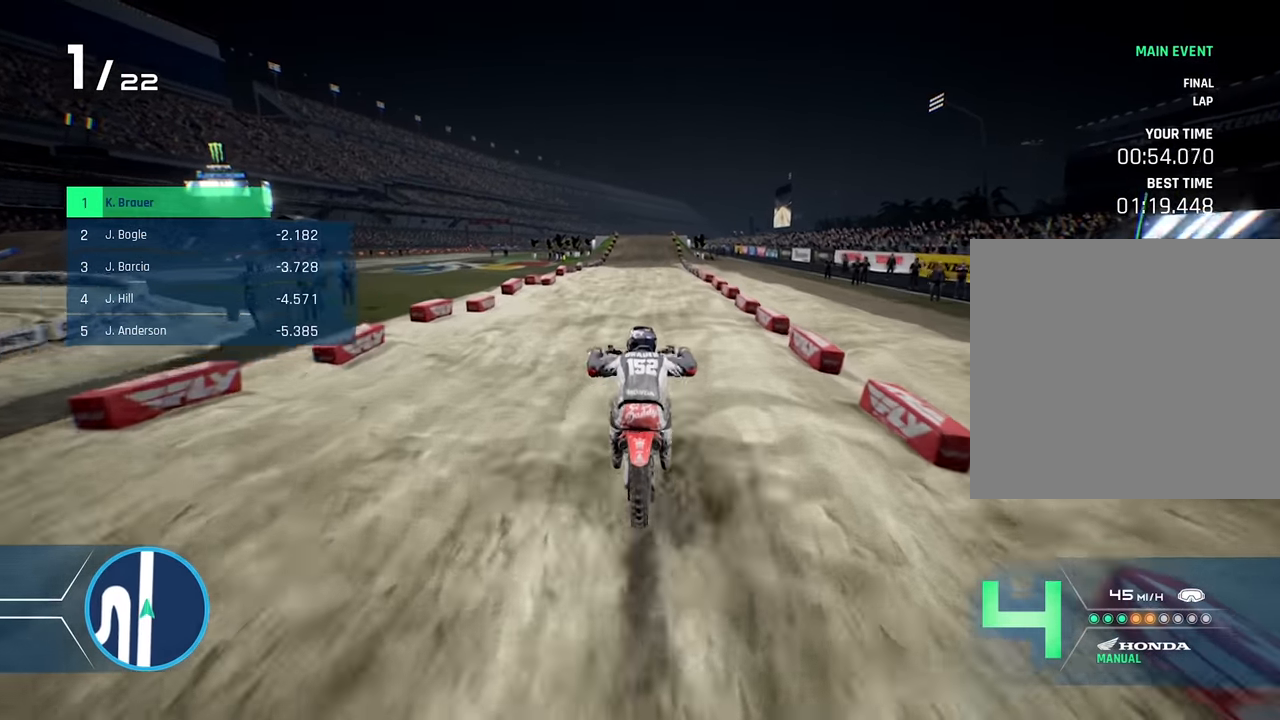
{"buttons": ["R2"], "left_stick": "down", "right_stick": "center", "events": [[17, "right_stick", "center"]]}
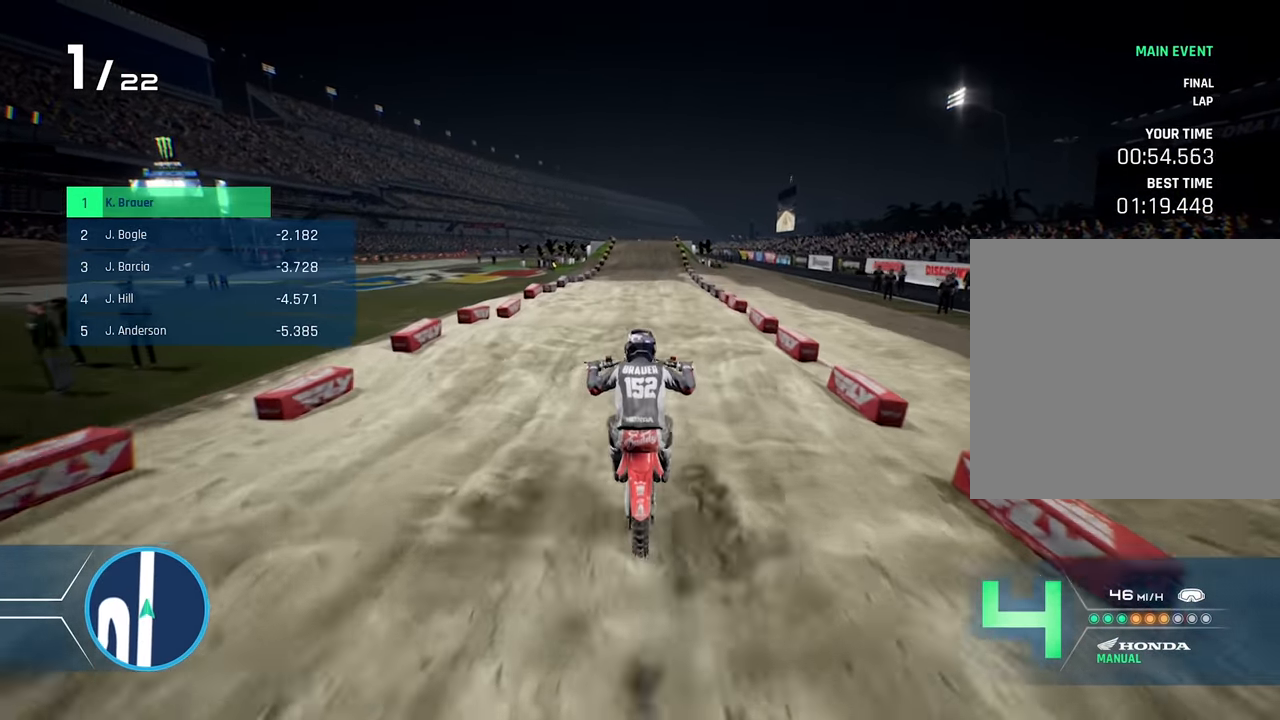
{"buttons": ["R2"], "left_stick": "down", "right_stick": "center", "events": [[50, "left_stick", "down-right"], [484, "left_stick", "down"]]}
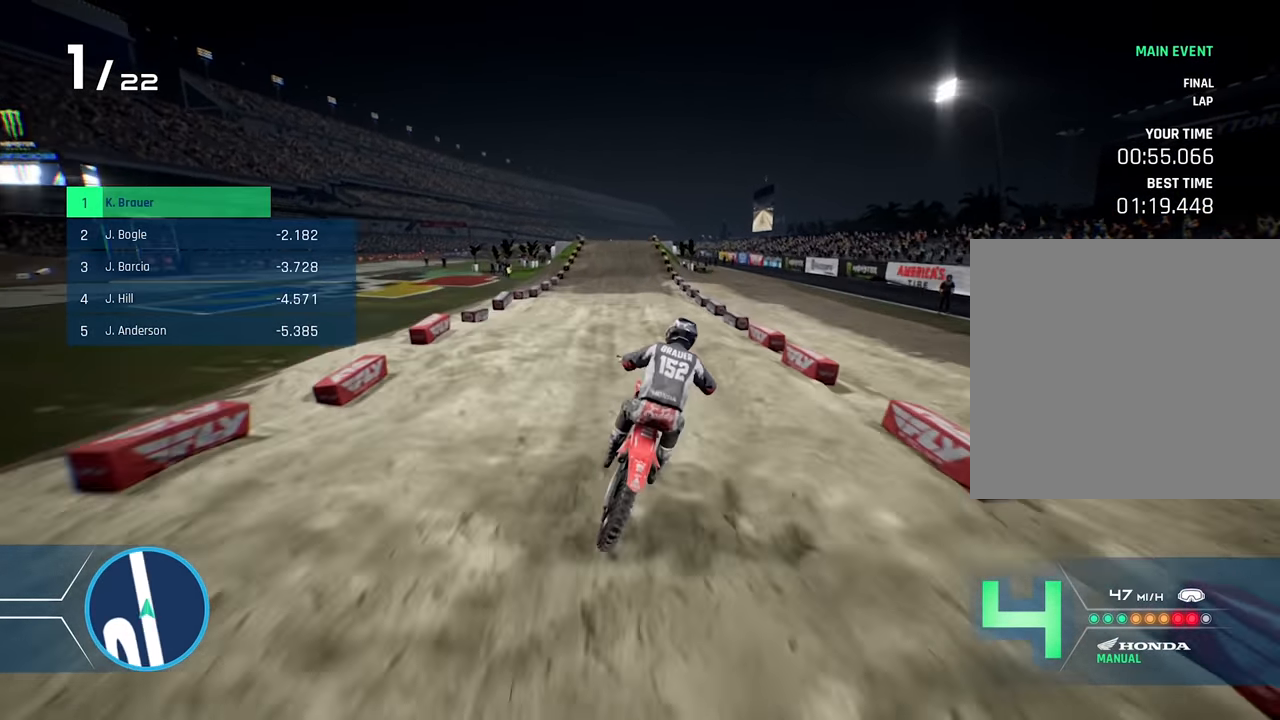
{"buttons": ["R2"], "left_stick": "down", "right_stick": "center", "events": [[334, "right_stick", "down"], [500, "right_stick", "center"]]}